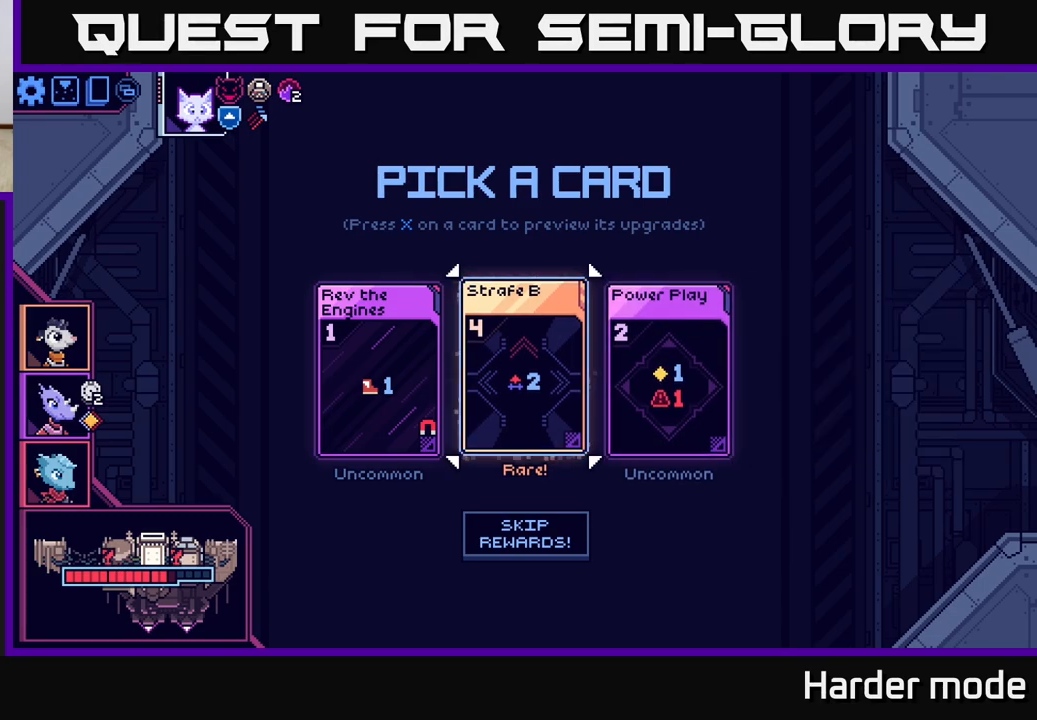
Gameplay with a controller (Xbox layout); each line is a JSON object with the inputs held at the frame after it. "events" lists button and stick changes between this image and that frame as [ms after this image, input, new state], when the widget could be followed in between. Not read: right_stick.
{"buttons": [], "left_stick": "center", "events": [[33, "left_stick", "center"], [117, "left_stick", "left"], [317, "left_stick", "center"]]}
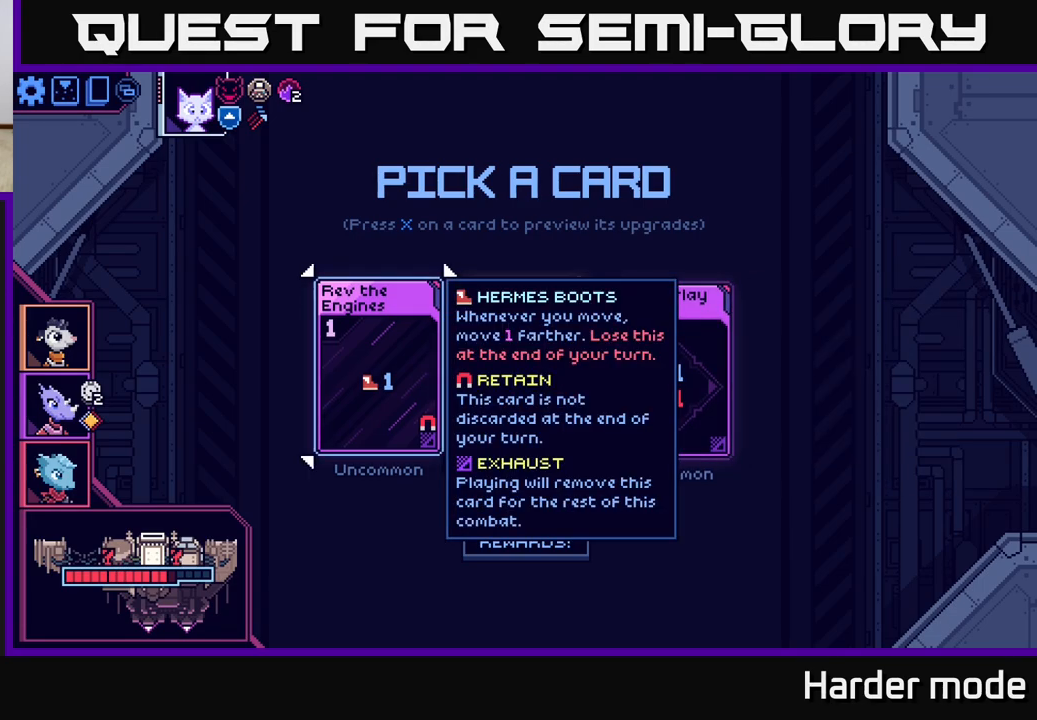
{"buttons": [], "left_stick": "center", "events": []}
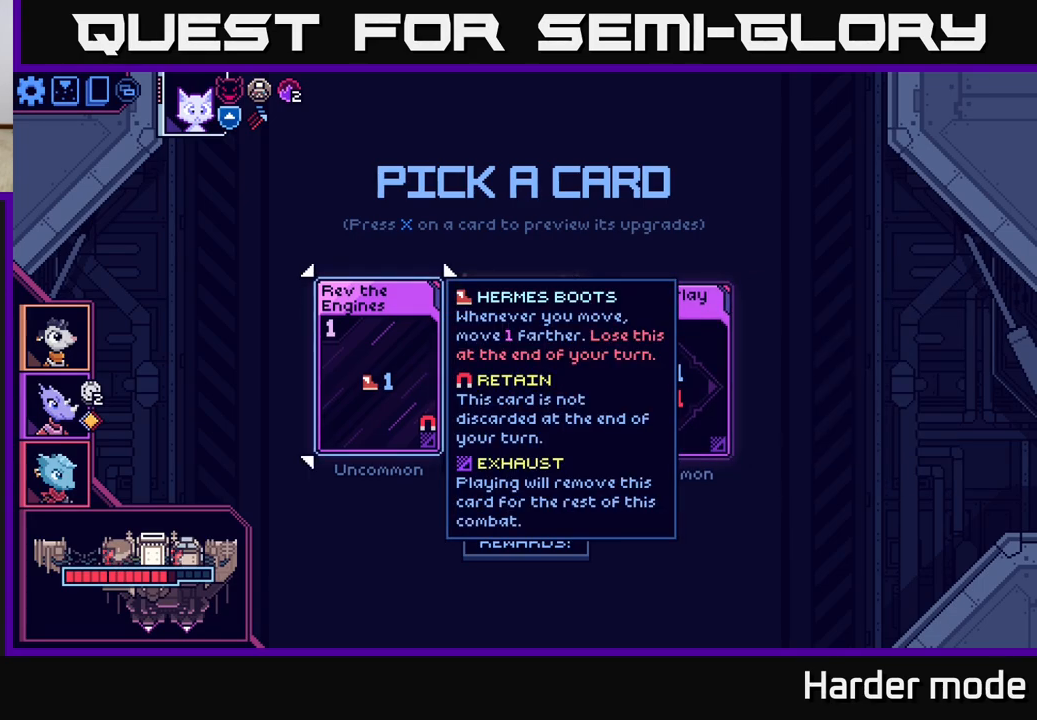
{"buttons": [], "left_stick": "right", "events": [[33, "left_stick", "right"], [200, "left_stick", "center"], [333, "left_stick", "right"]]}
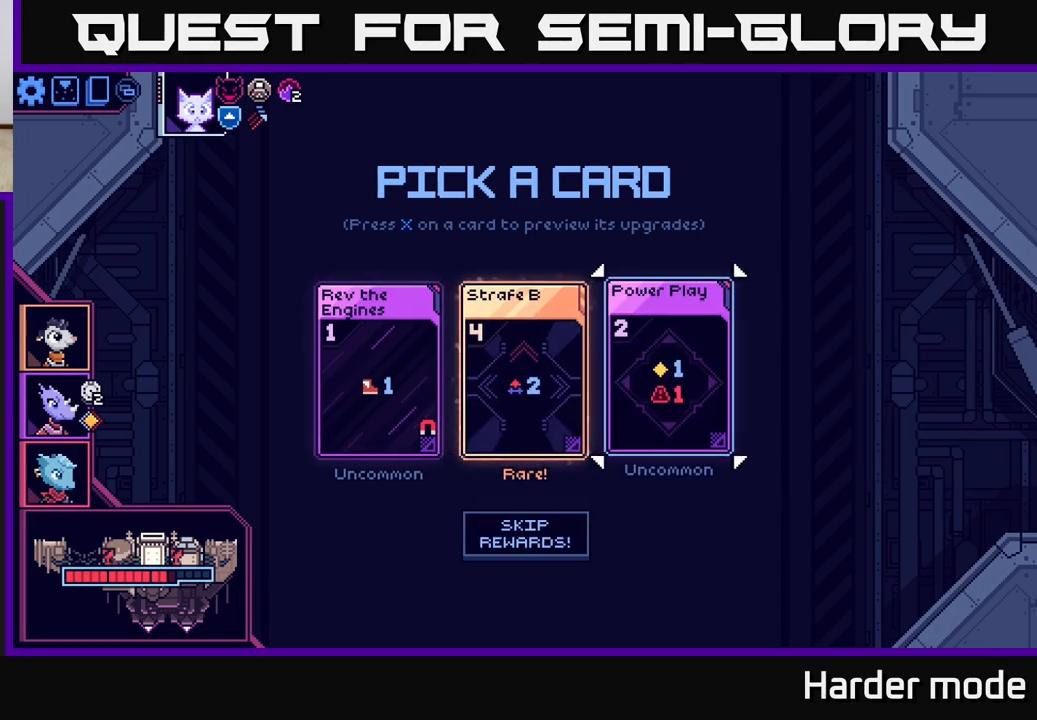
{"buttons": [], "left_stick": "center", "events": [[50, "left_stick", "center"], [333, "A", "down"], [400, "A", "up"]]}
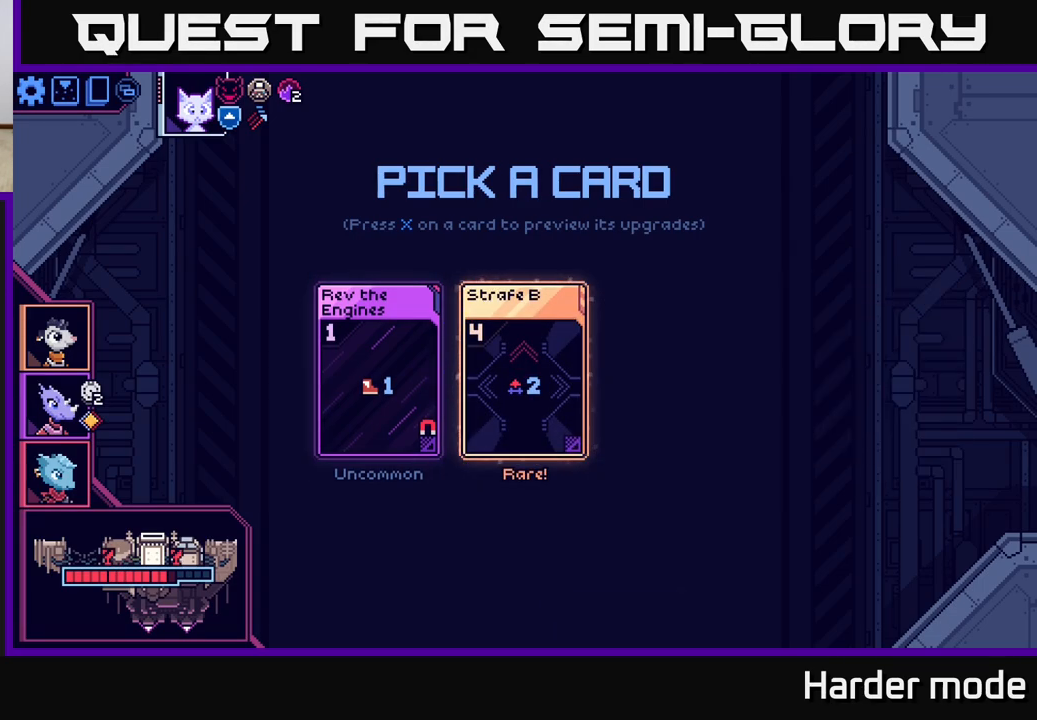
{"buttons": [], "left_stick": "center", "events": []}
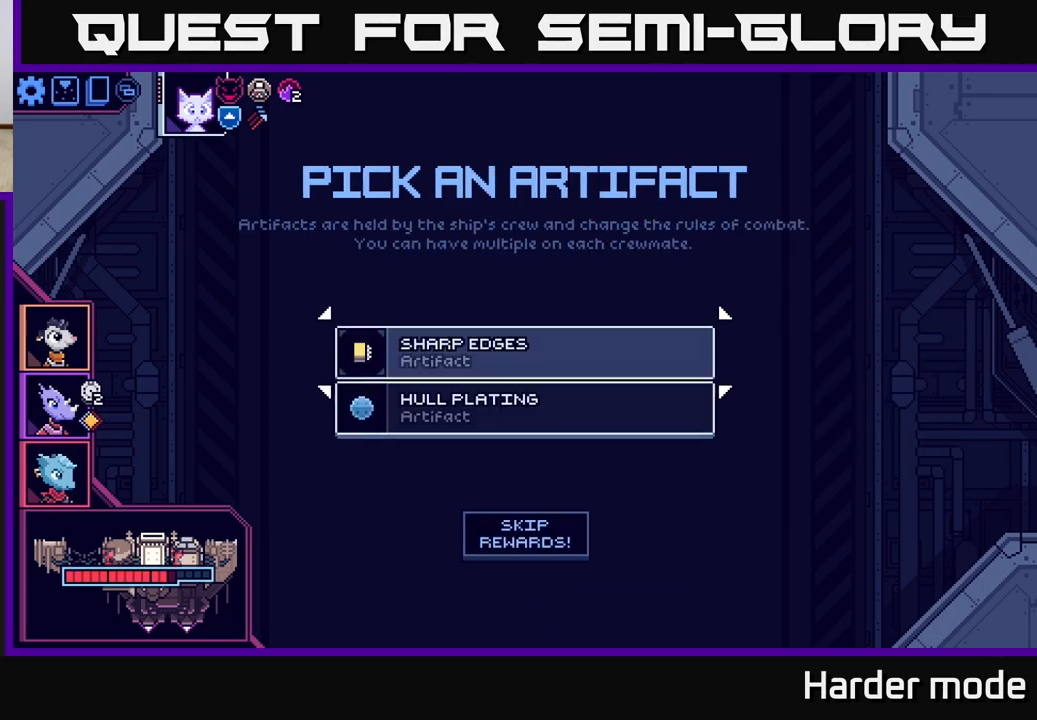
{"buttons": [], "left_stick": "center", "events": []}
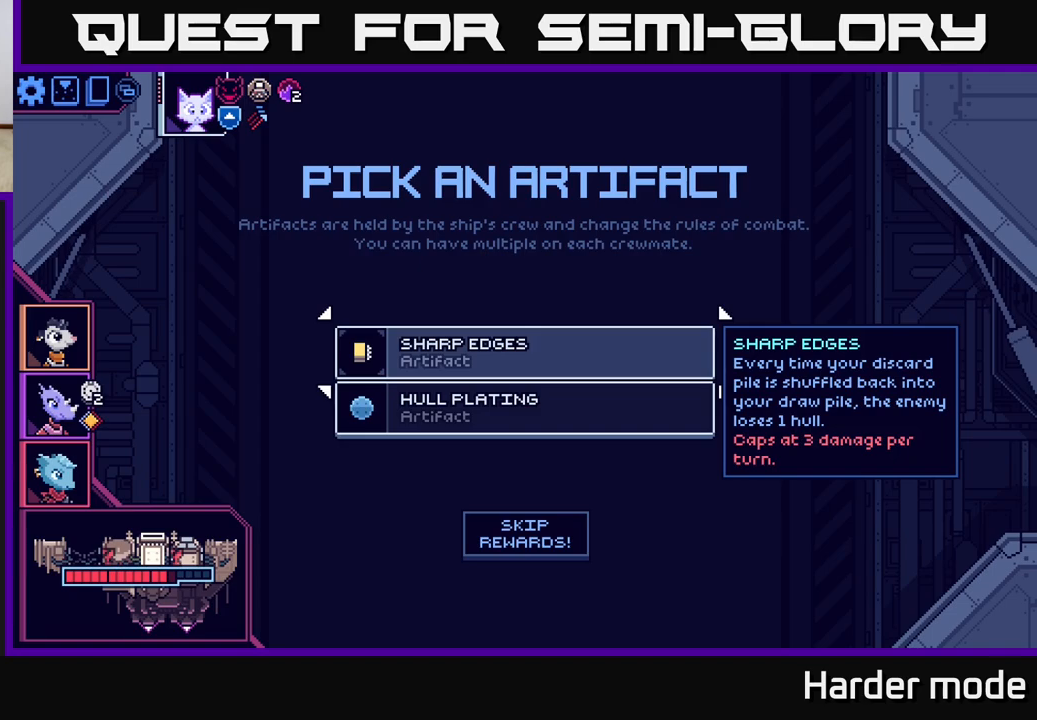
{"buttons": [], "left_stick": "center", "events": []}
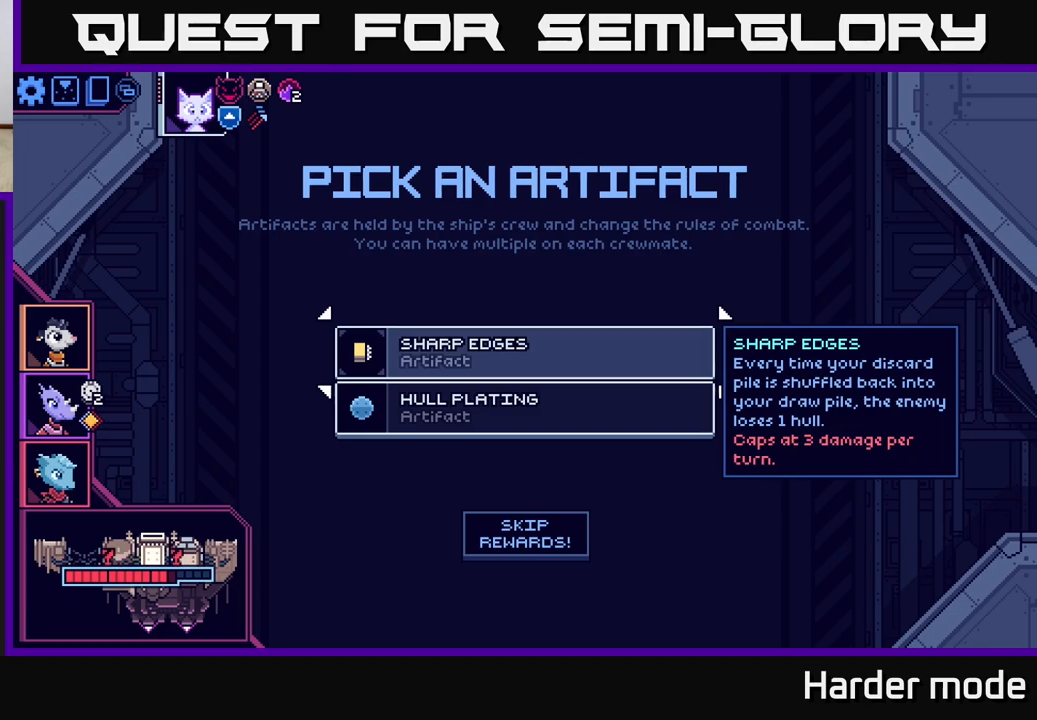
{"buttons": [], "left_stick": "center", "events": []}
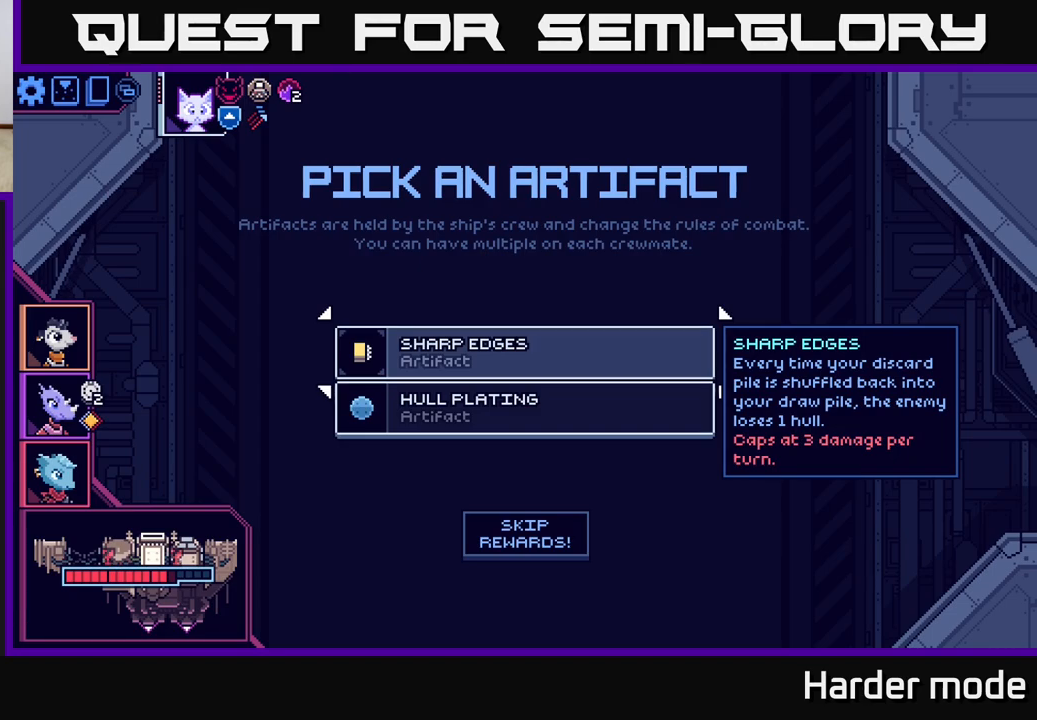
{"buttons": [], "left_stick": "center", "events": [[233, "left_stick", "down"], [433, "left_stick", "center"]]}
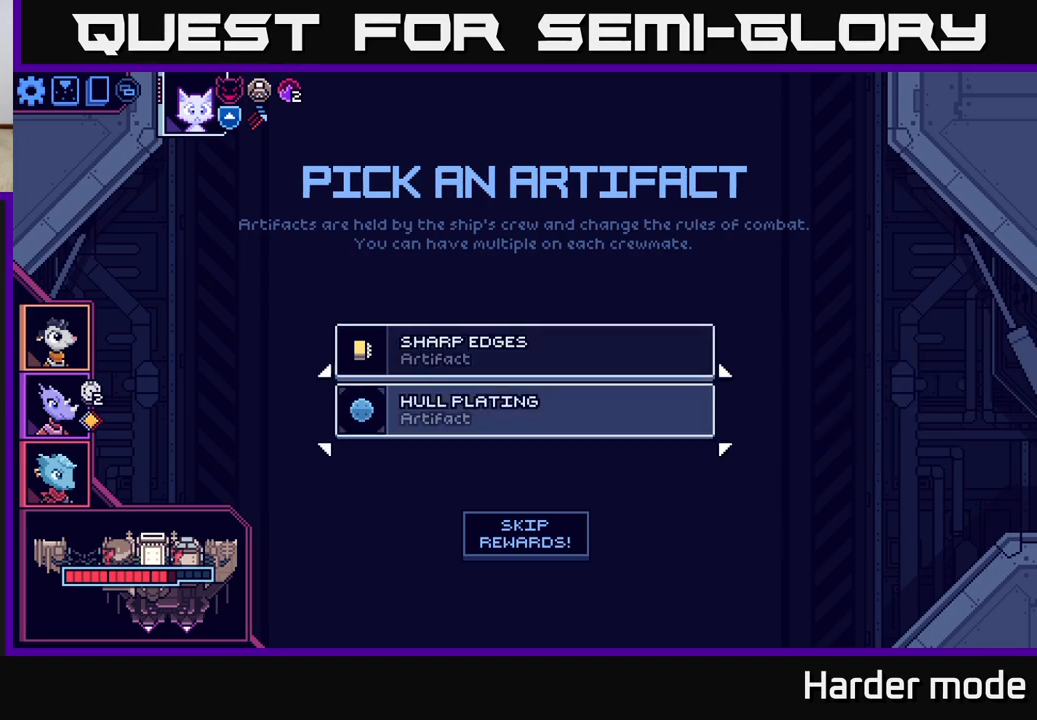
{"buttons": [], "left_stick": "center", "events": []}
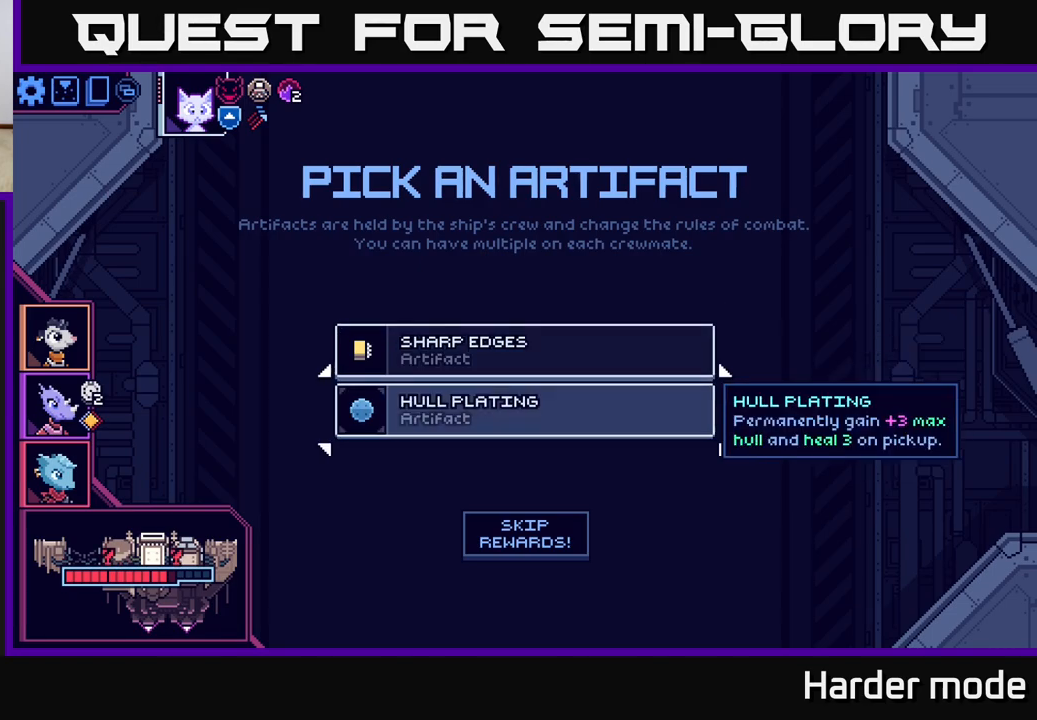
{"buttons": [], "left_stick": "center", "events": []}
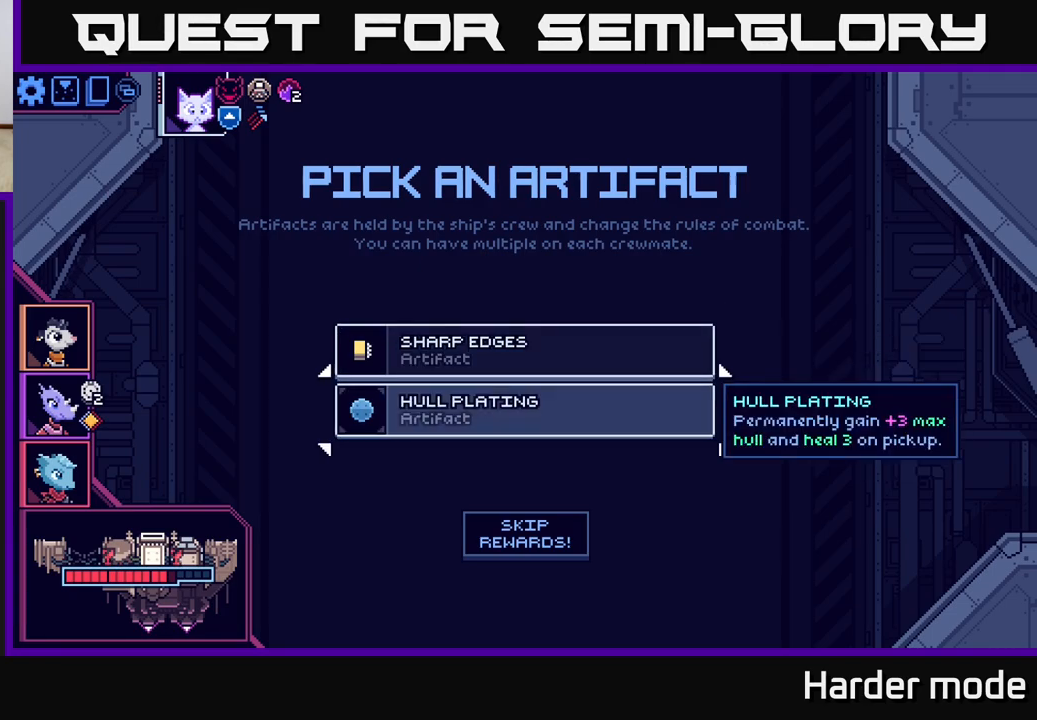
{"buttons": [], "left_stick": "center", "events": []}
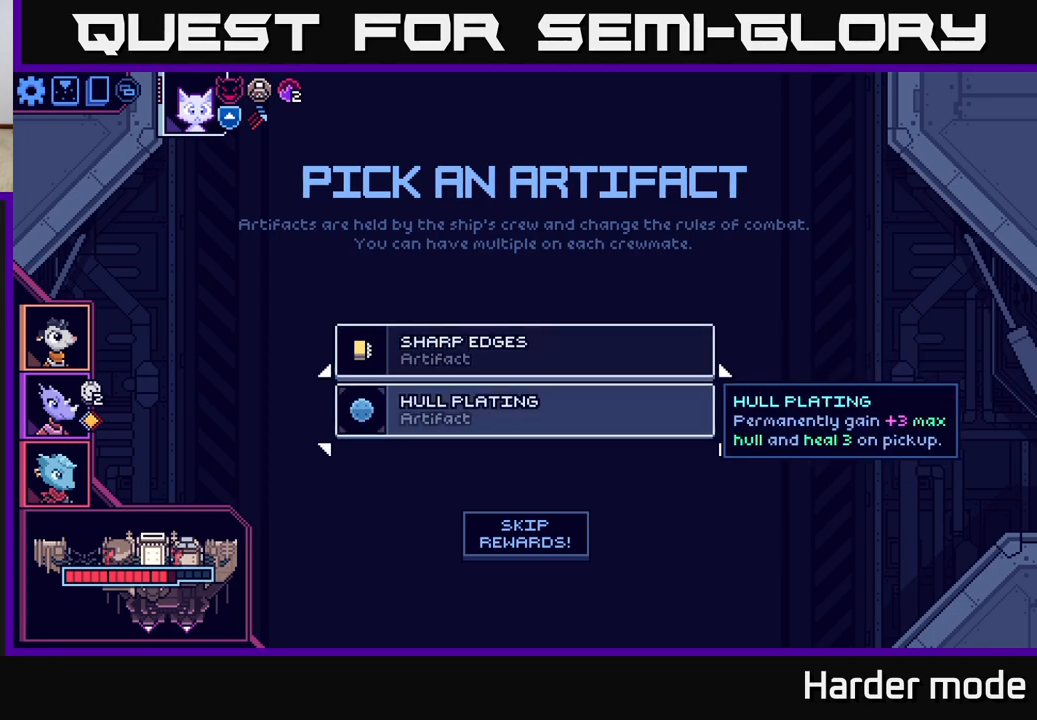
{"buttons": [], "left_stick": "center", "events": []}
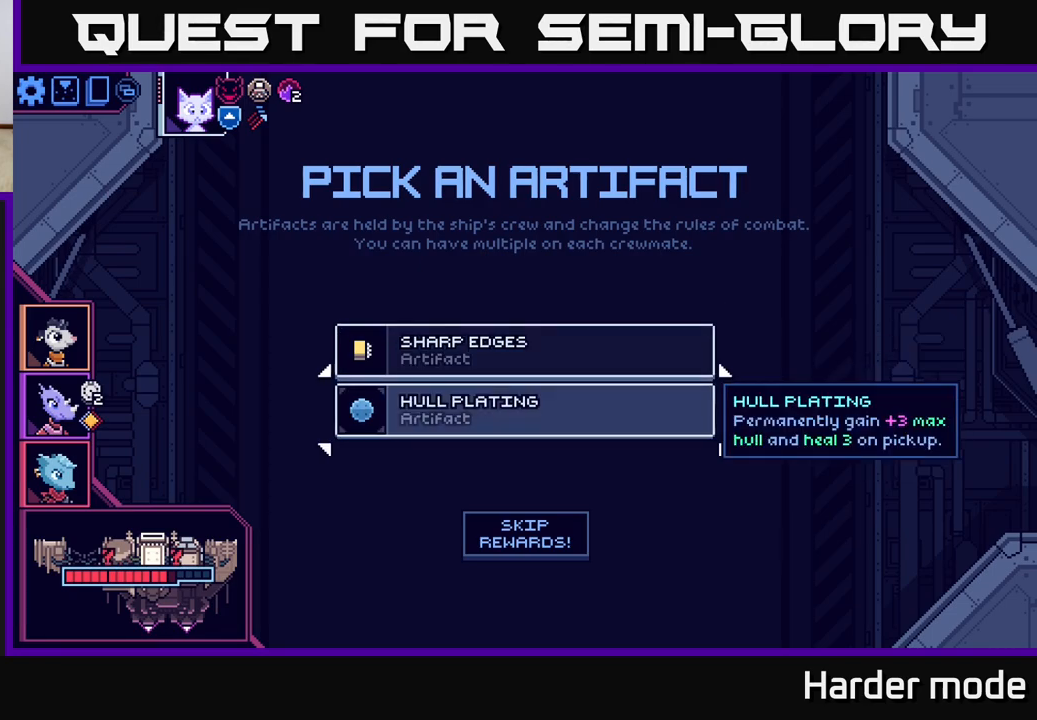
{"buttons": [], "left_stick": "center", "events": []}
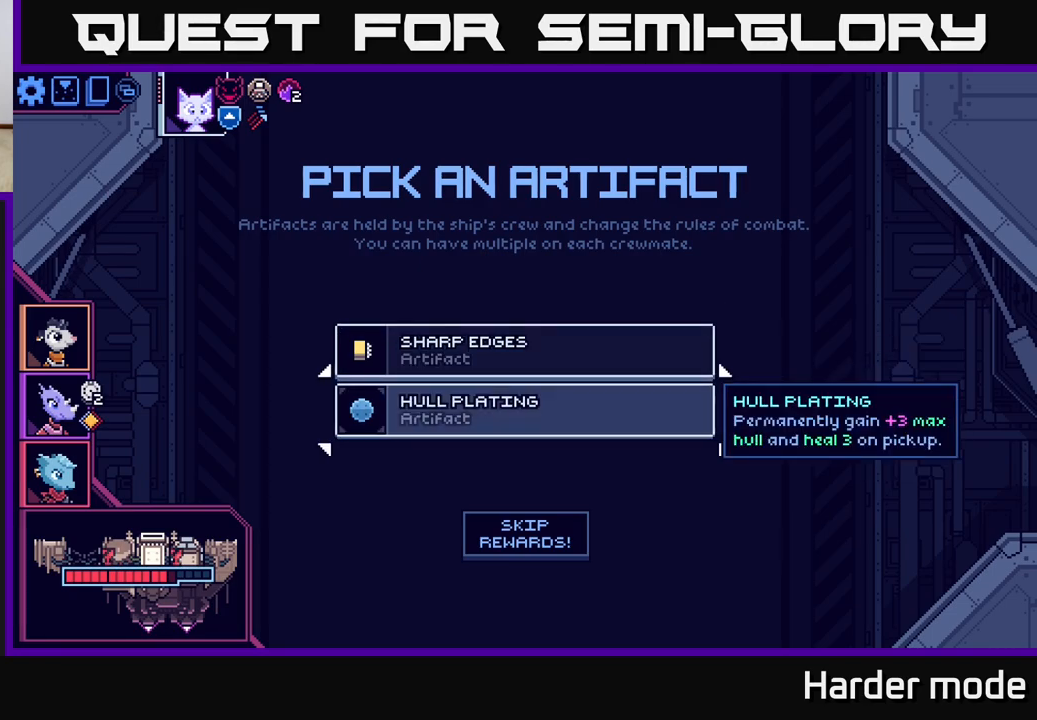
{"buttons": [], "left_stick": "center", "events": []}
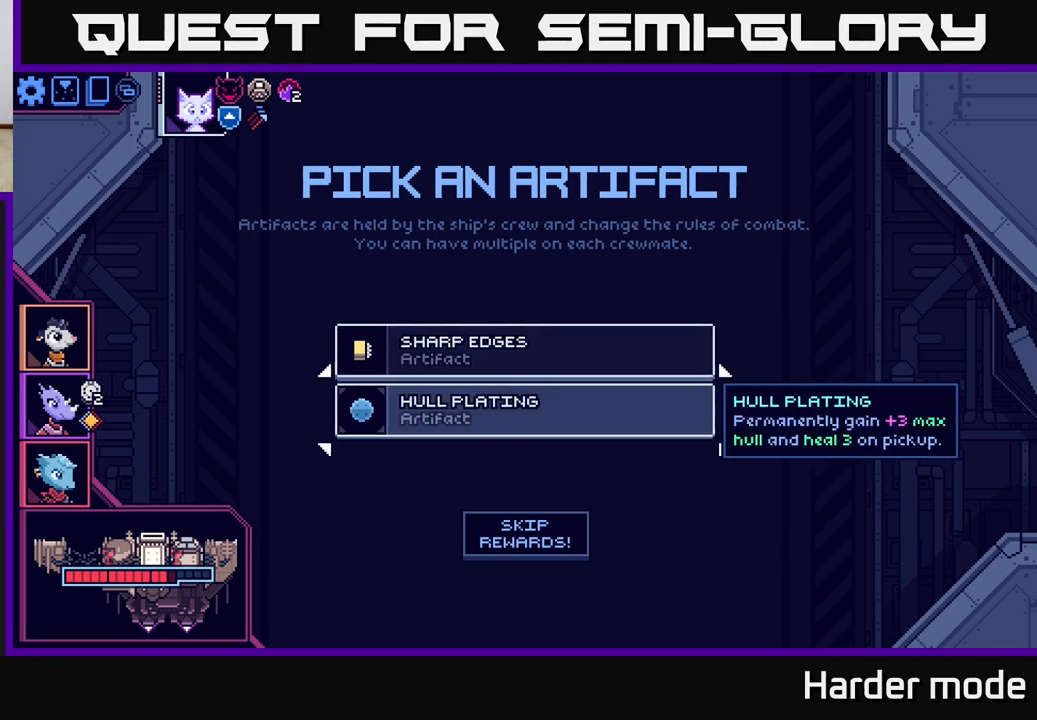
{"buttons": [], "left_stick": "center", "events": [[267, "left_stick", "up"], [483, "left_stick", "center"]]}
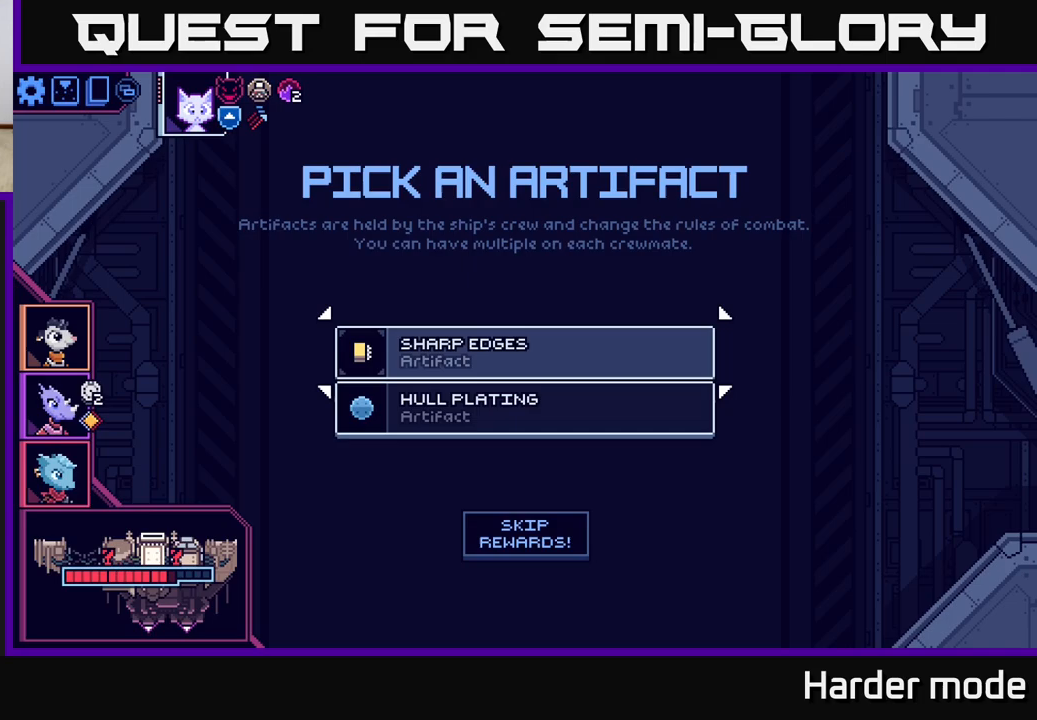
{"buttons": [], "left_stick": "center", "events": []}
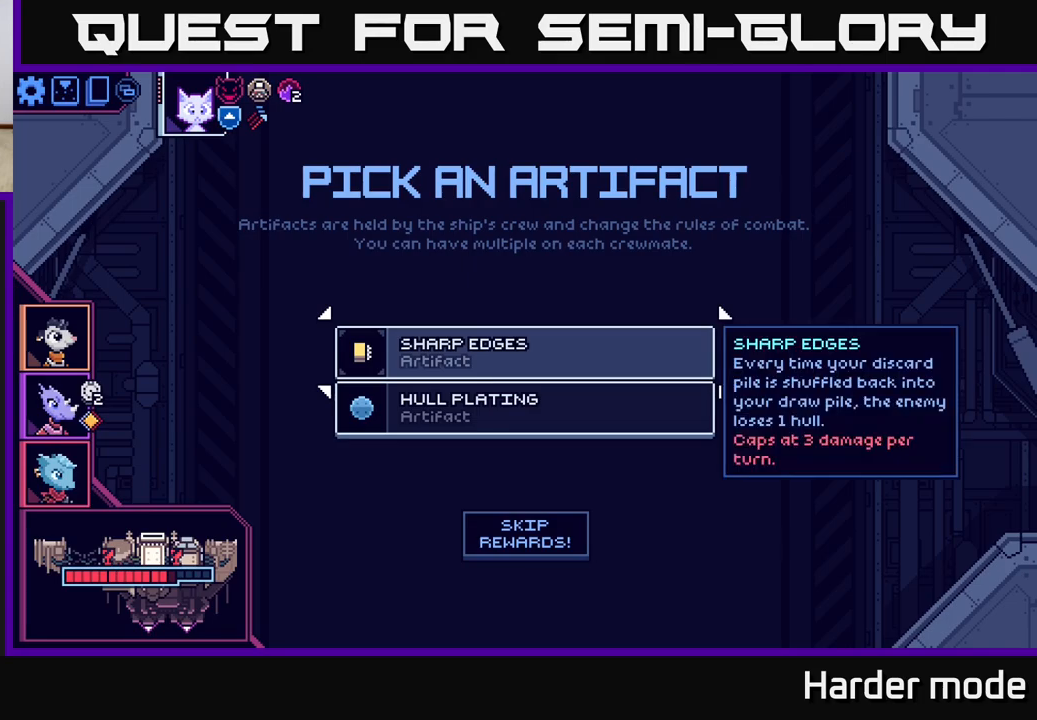
{"buttons": [], "left_stick": "center", "events": []}
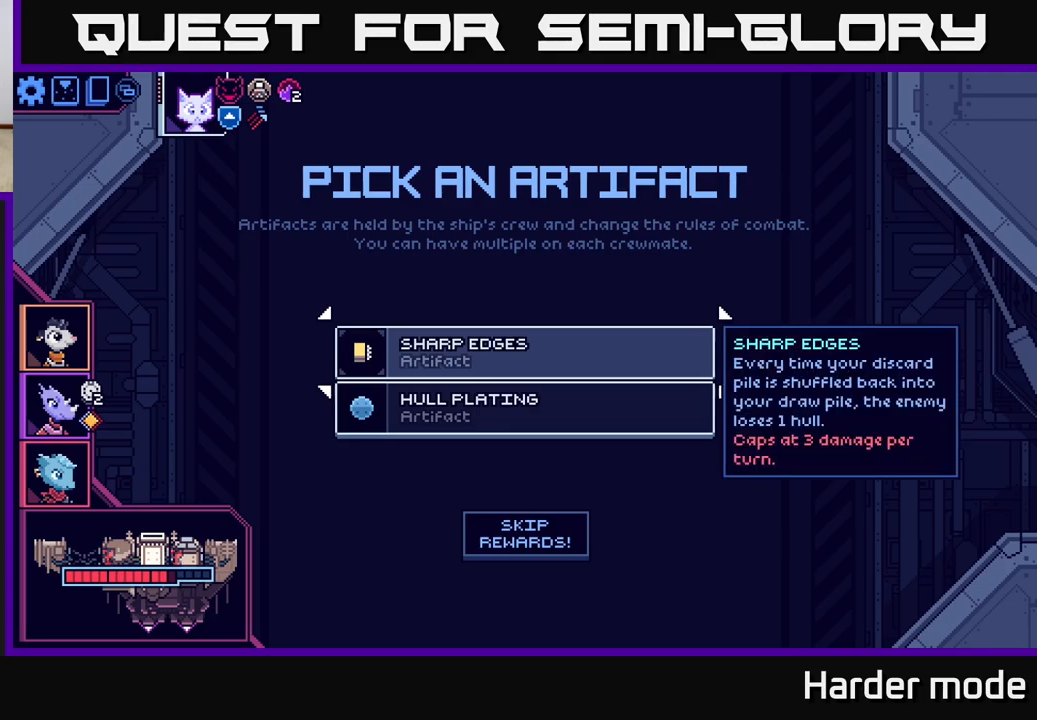
{"buttons": [], "left_stick": "center", "events": []}
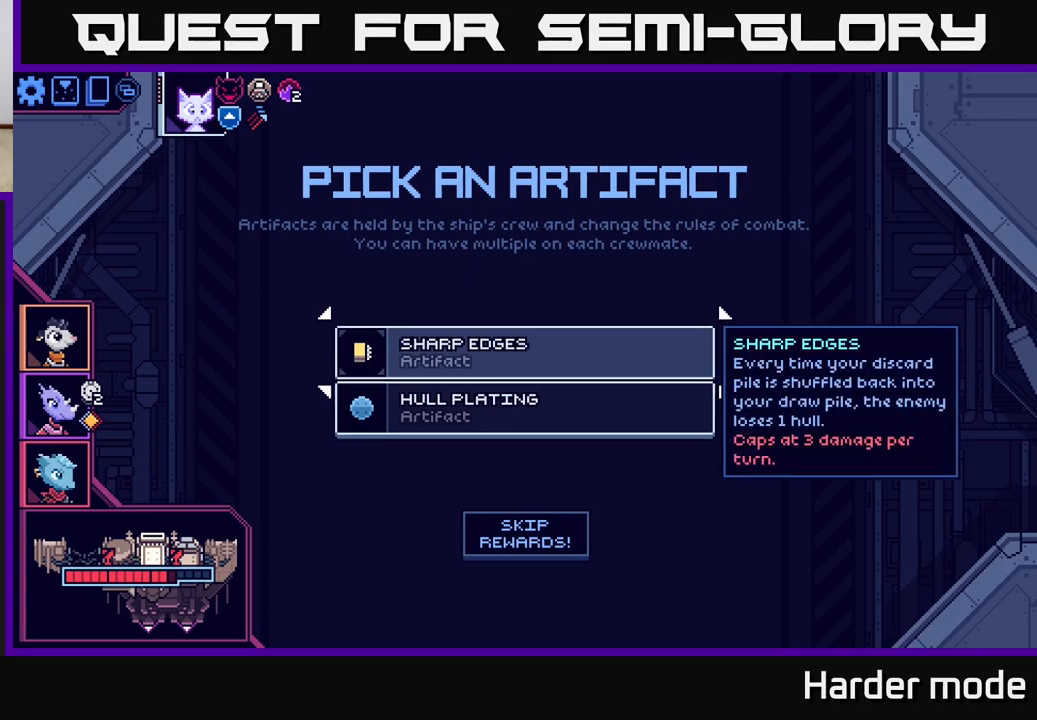
{"buttons": [], "left_stick": "center", "events": []}
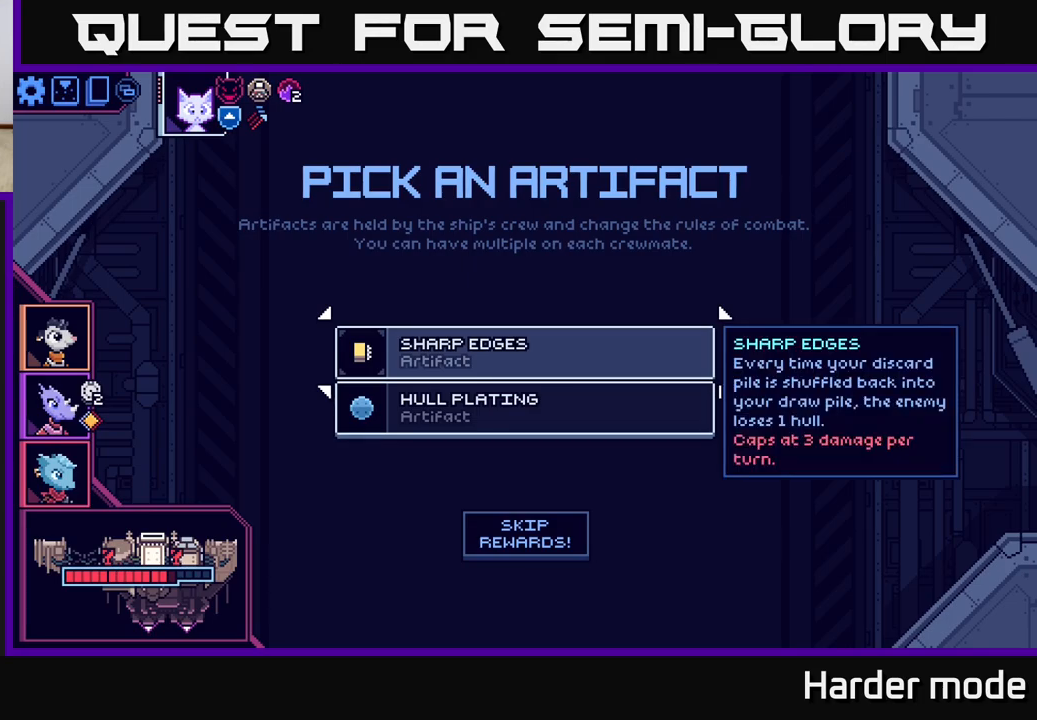
{"buttons": [], "left_stick": "down", "events": [[350, "left_stick", "down"]]}
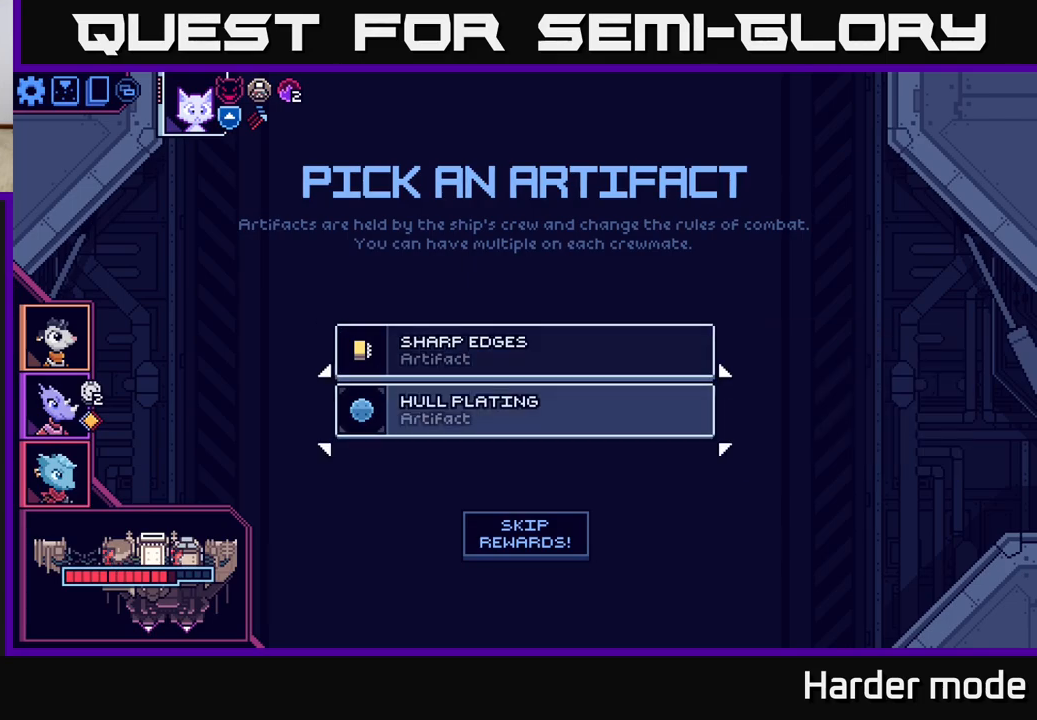
{"buttons": [], "left_stick": "center", "events": [[50, "left_stick", "center"], [150, "A", "down"], [250, "A", "up"]]}
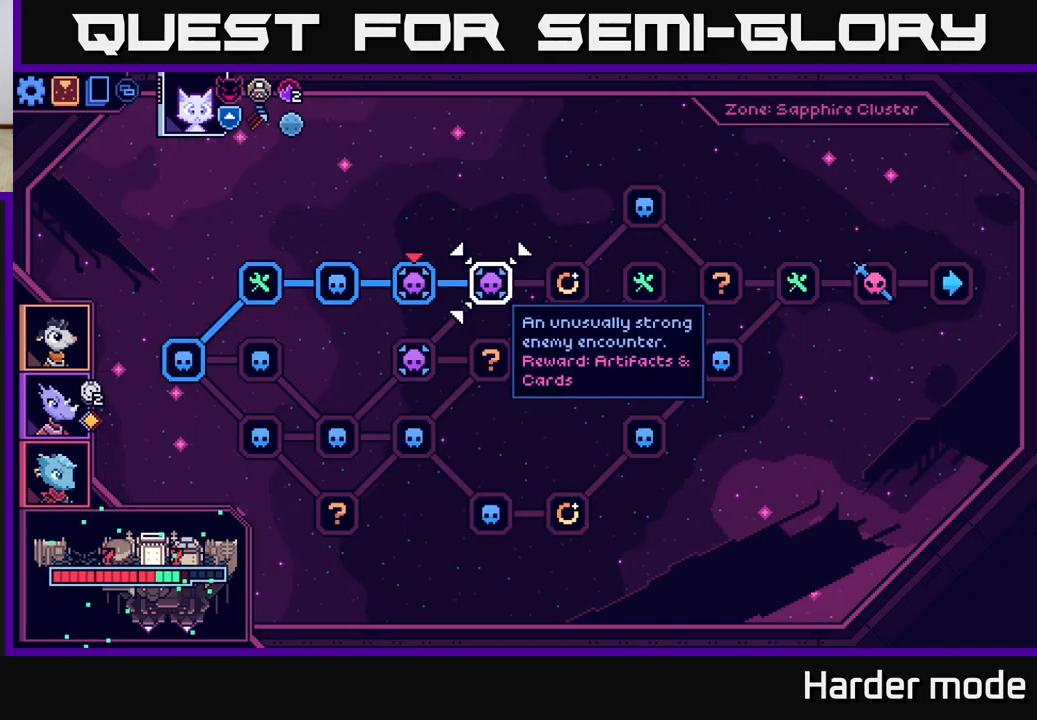
{"buttons": [], "left_stick": "center", "events": []}
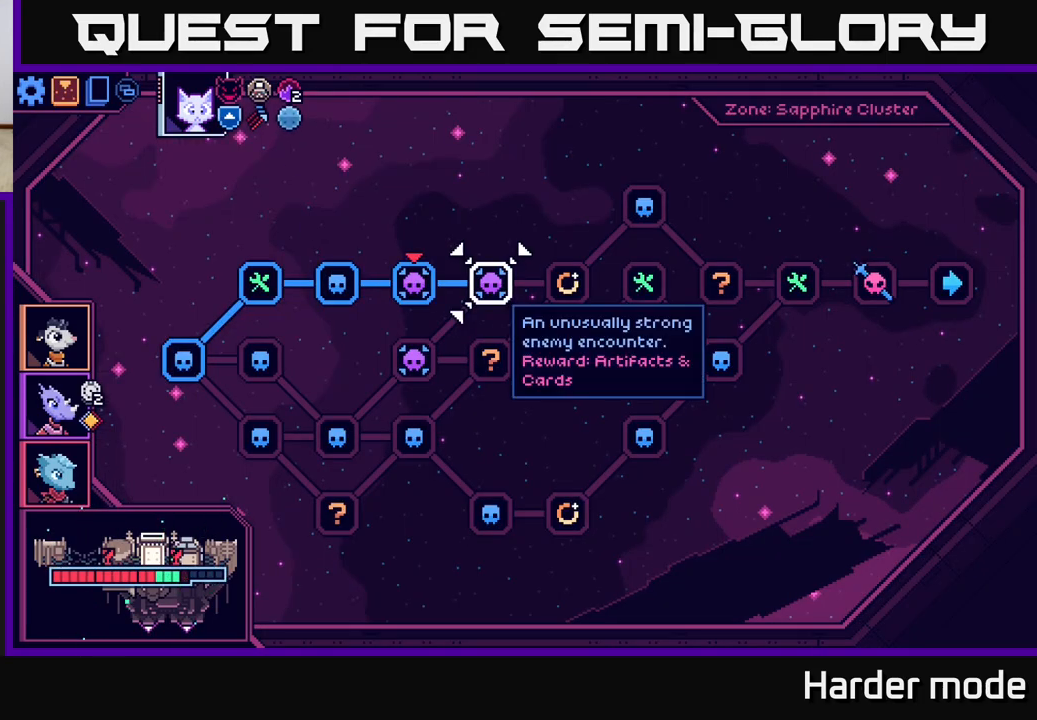
{"buttons": [], "left_stick": "center", "events": [[267, "left_stick", "right"], [500, "left_stick", "center"]]}
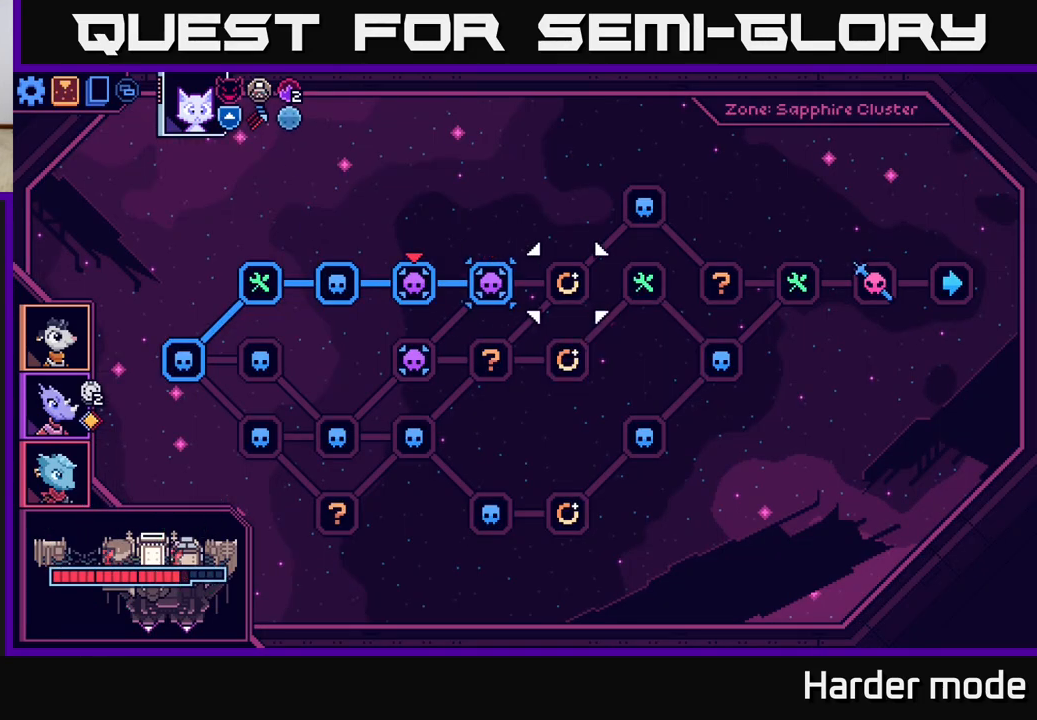
{"buttons": [], "left_stick": "center", "events": [[100, "left_stick", "left"], [267, "A", "down"], [283, "left_stick", "center"], [433, "A", "up"]]}
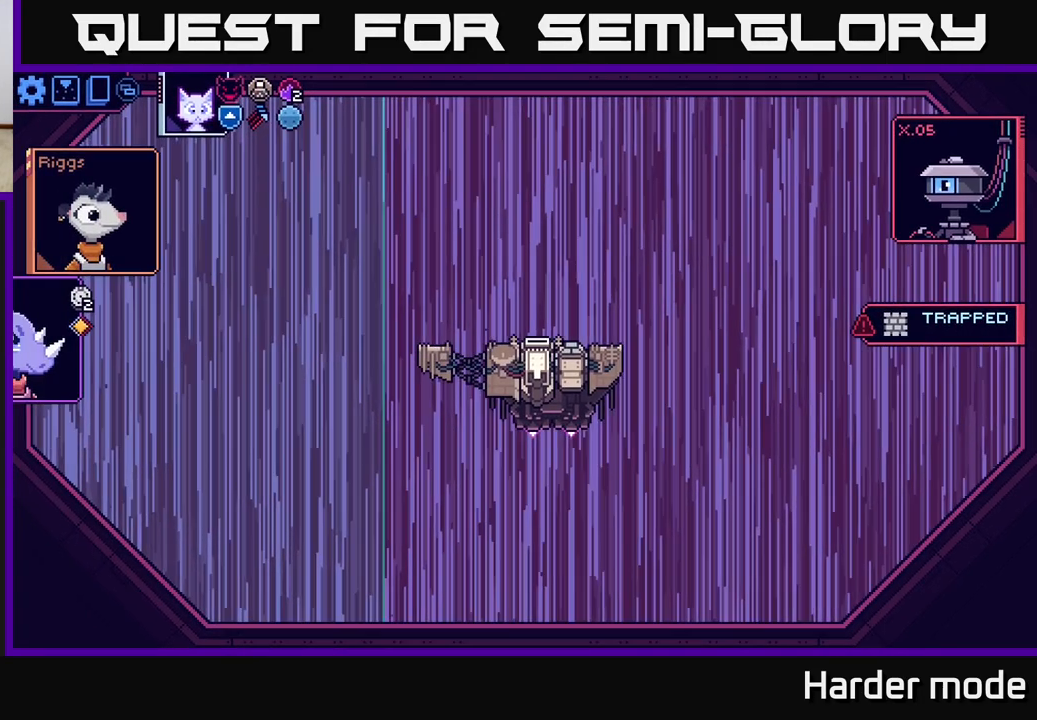
{"buttons": [], "left_stick": "center", "events": []}